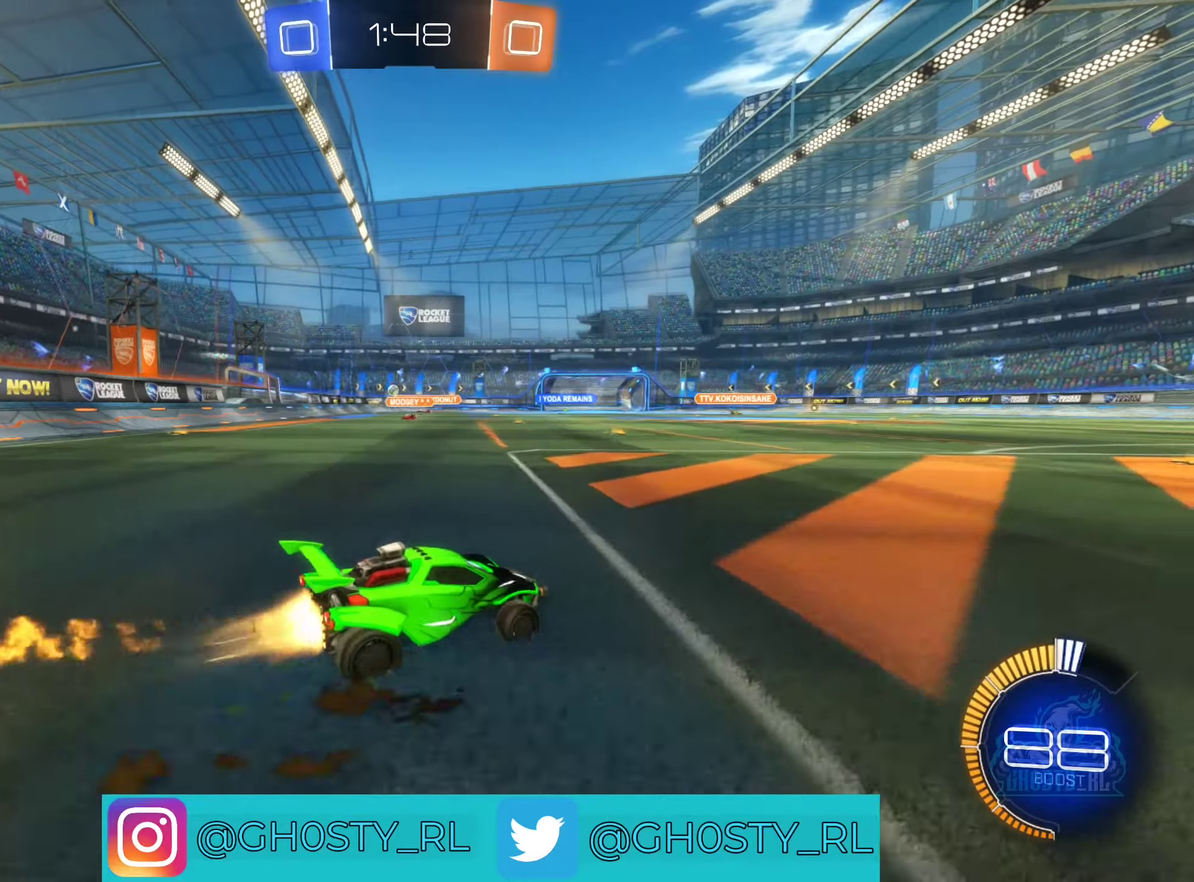
Gameplay with a controller (Xbox layout); each line is a JSON object with the inputs held at the frame after it. "events" lists button and stick changes between this image and that frame as [ms after this image, input, new state], when the widget could be followed in between.
{"buttons": ["A", "B", "R2"], "left_stick": "left", "right_stick": "center", "events": [[267, "left_stick", "up-right"], [283, "A", "down"], [383, "A", "up"], [383, "left_stick", "up-left"], [450, "left_stick", "left"], [467, "A", "down"]]}
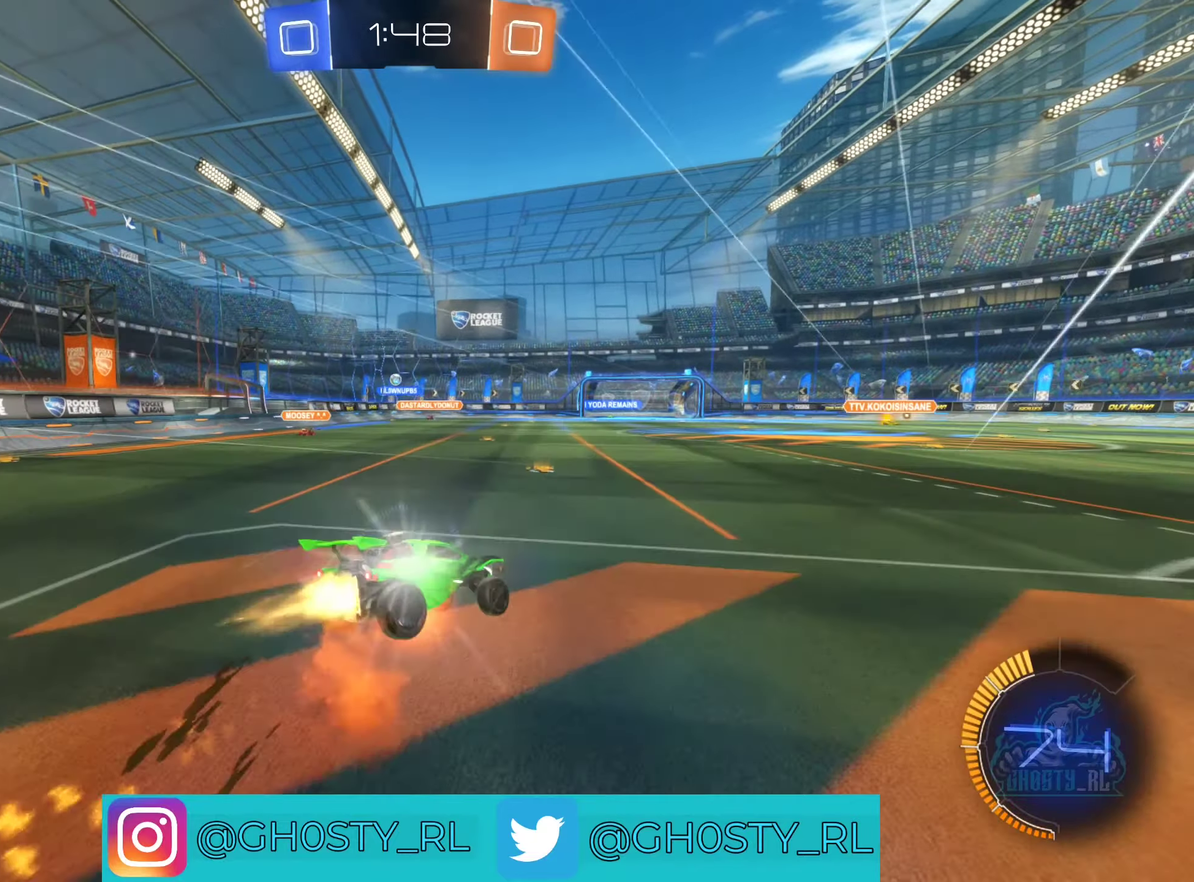
{"buttons": ["L1"], "left_stick": "down-left", "right_stick": "center", "events": [[33, "left_stick", "down-left"], [100, "A", "up"], [100, "left_stick", "down"], [167, "B", "up"], [167, "L1", "down"], [217, "R2", "up"], [267, "left_stick", "left"], [500, "left_stick", "down-left"]]}
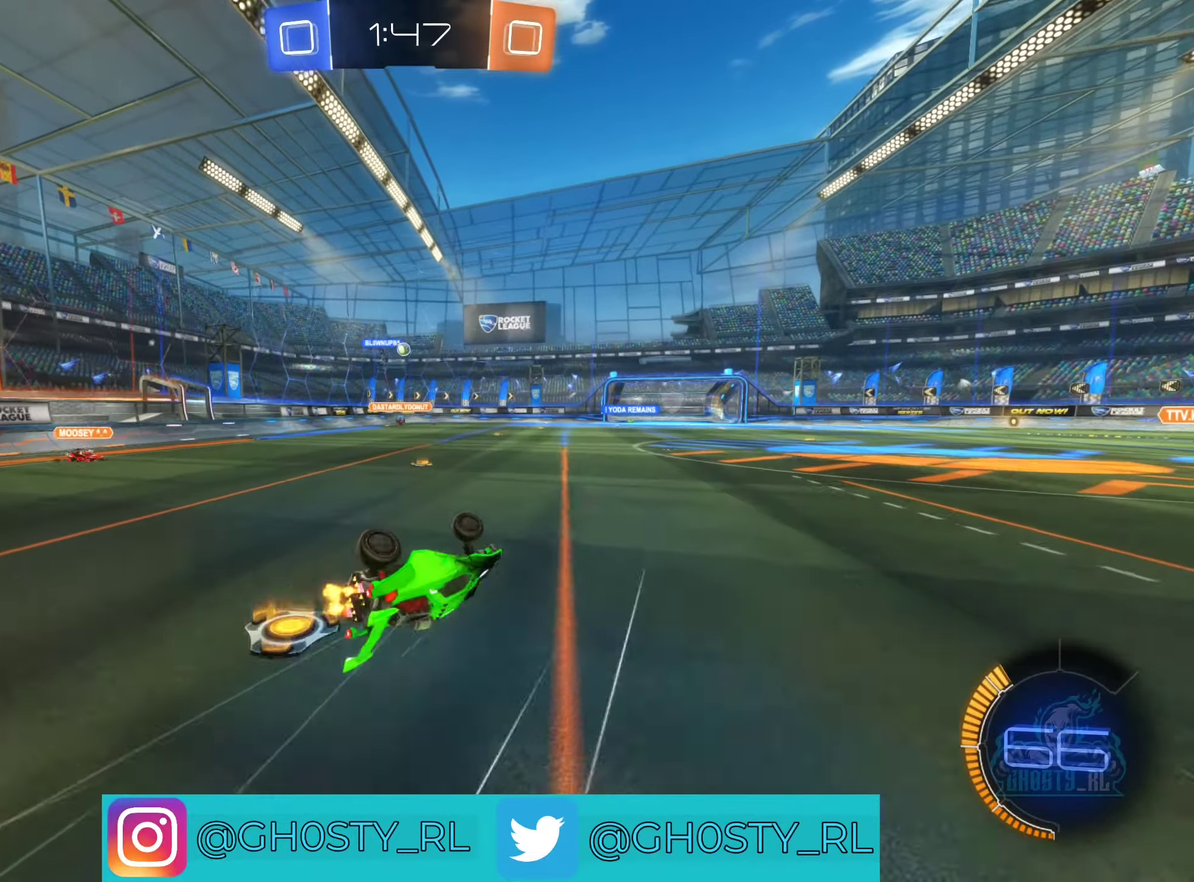
{"buttons": ["R2"], "left_stick": "center", "right_stick": "center", "events": [[33, "L1", "up"], [117, "left_stick", "center"], [483, "R2", "down"]]}
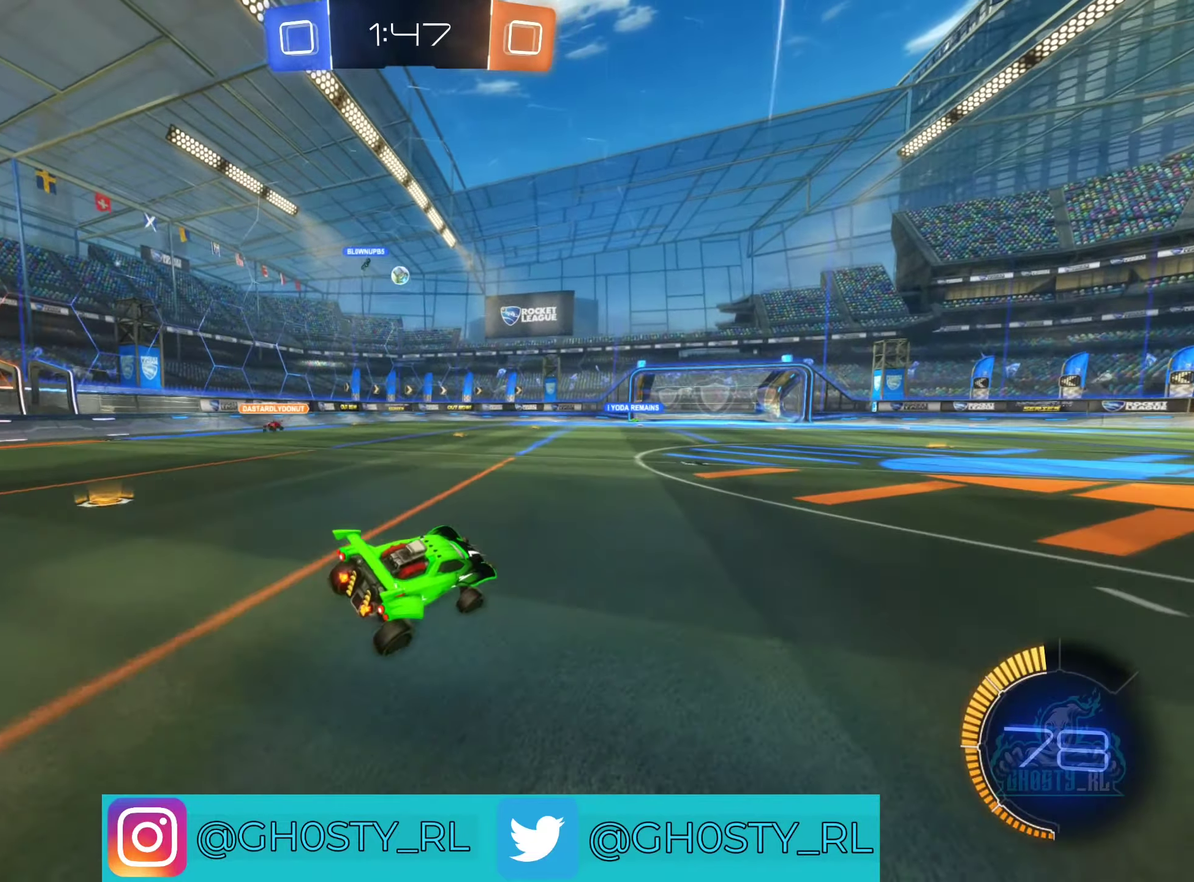
{"buttons": ["R2"], "left_stick": "right", "right_stick": "center", "events": [[417, "left_stick", "right"]]}
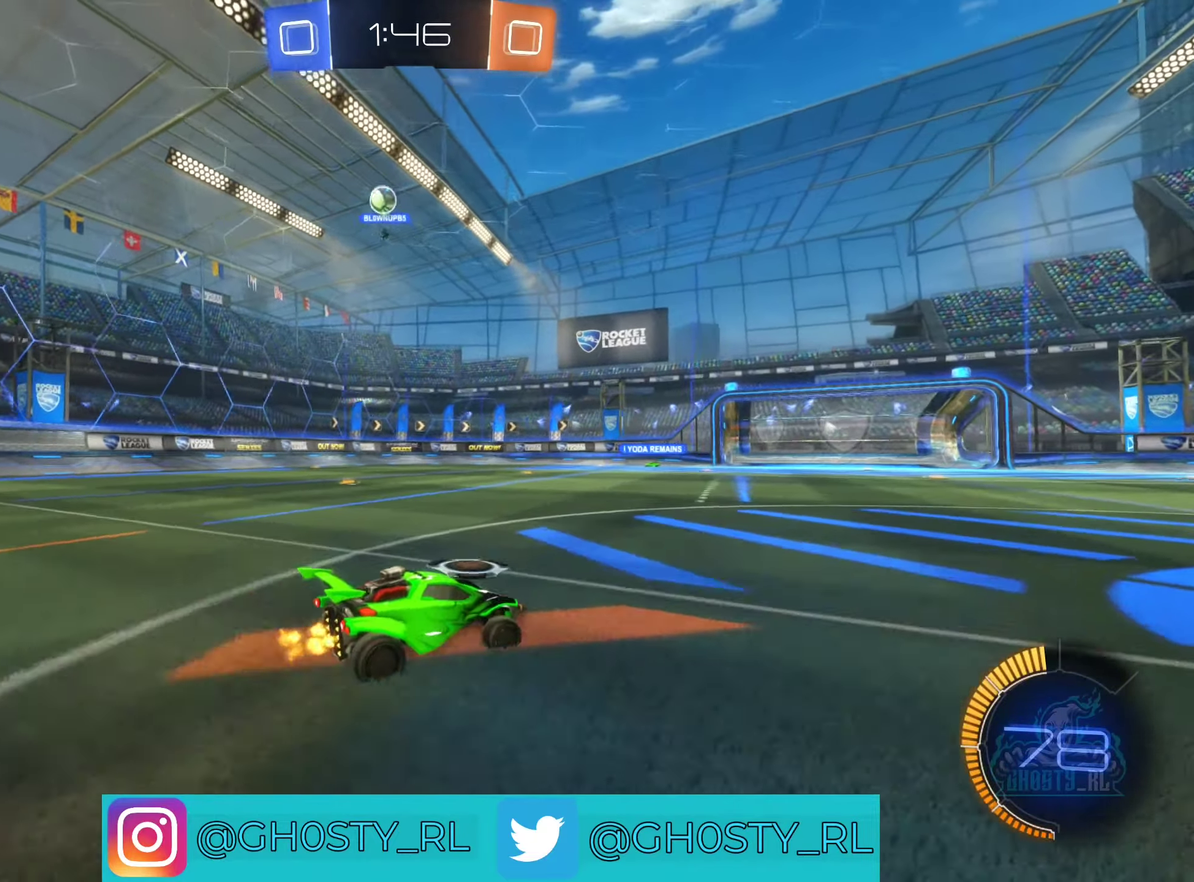
{"buttons": ["R2"], "left_stick": "right", "right_stick": "center", "events": [[183, "left_stick", "center"], [417, "left_stick", "right"]]}
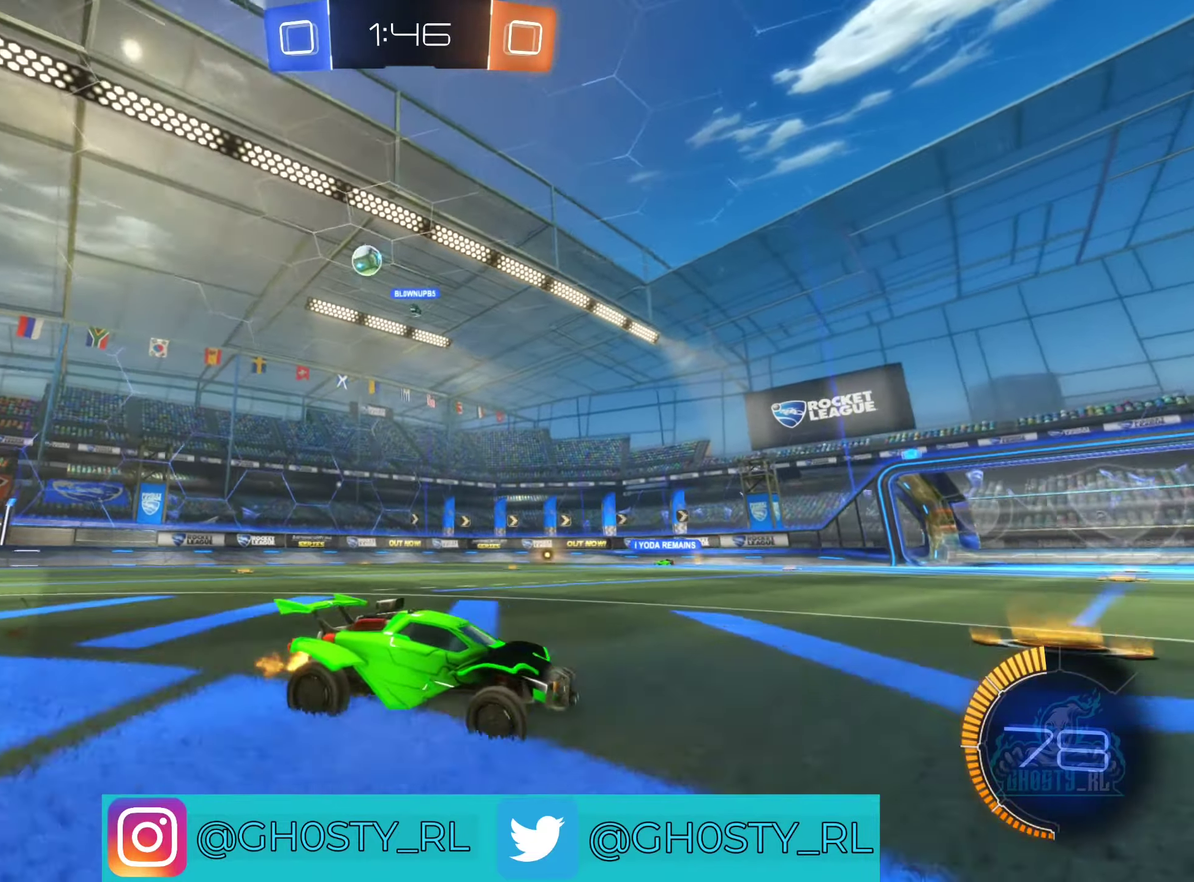
{"buttons": ["R2"], "left_stick": "right", "right_stick": "center", "events": [[200, "left_stick", "center"], [467, "left_stick", "right"]]}
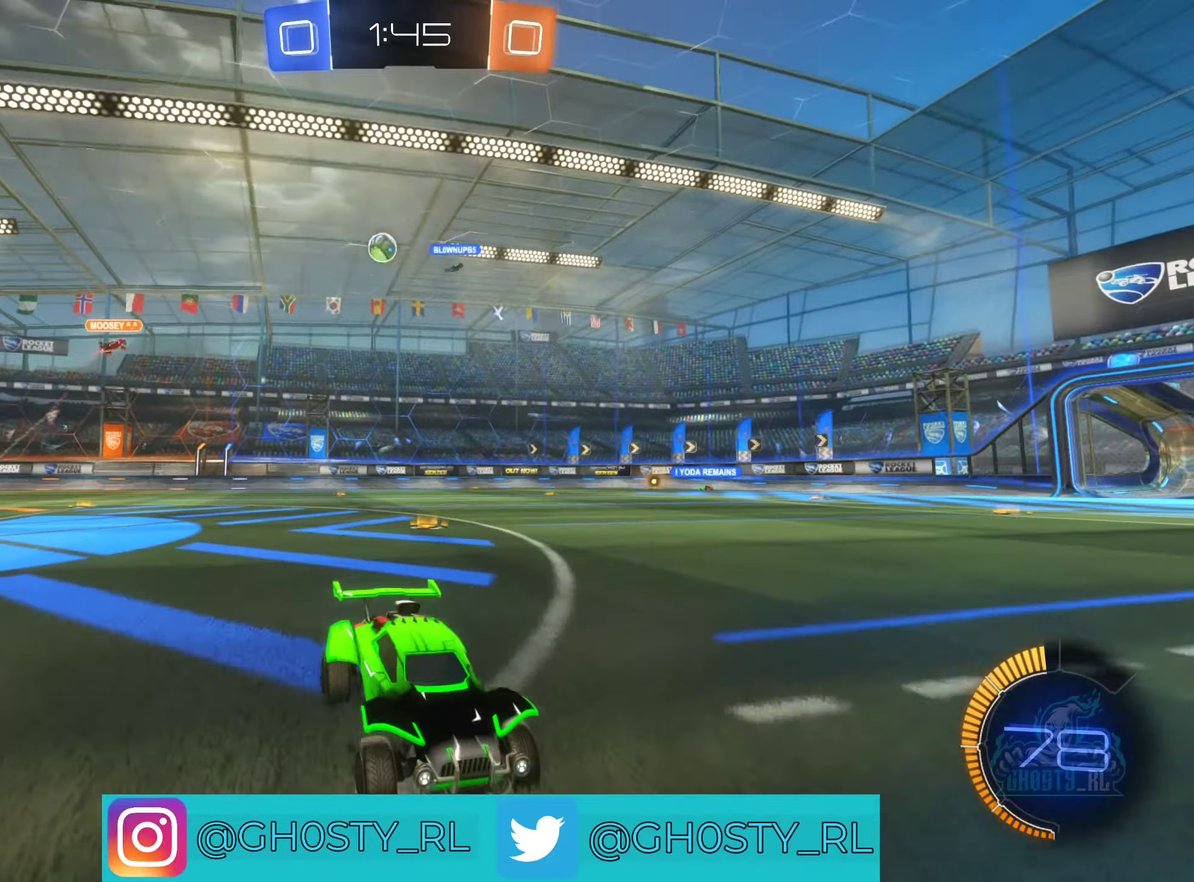
{"buttons": ["R2"], "left_stick": "left", "right_stick": "center", "events": [[433, "left_stick", "center"], [483, "left_stick", "left"]]}
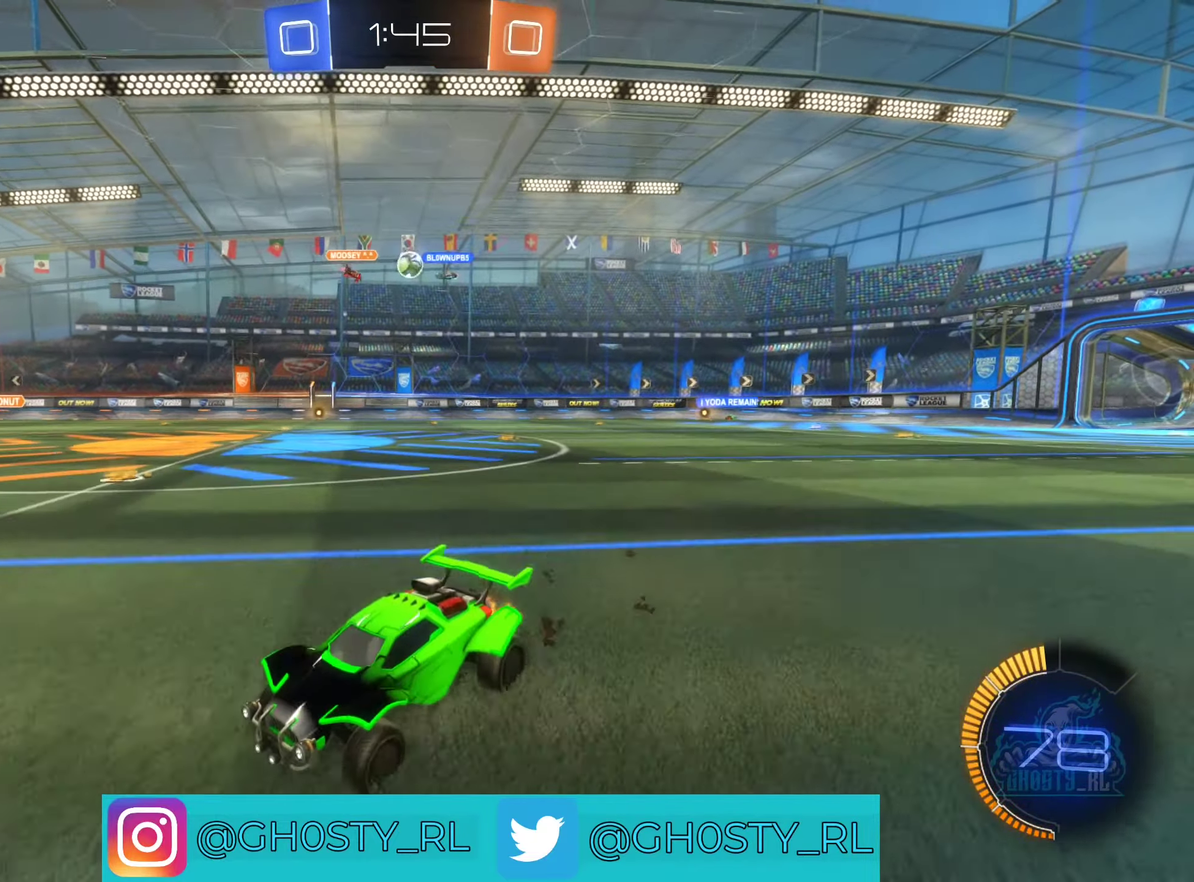
{"buttons": ["R2"], "left_stick": "left", "right_stick": "center", "events": []}
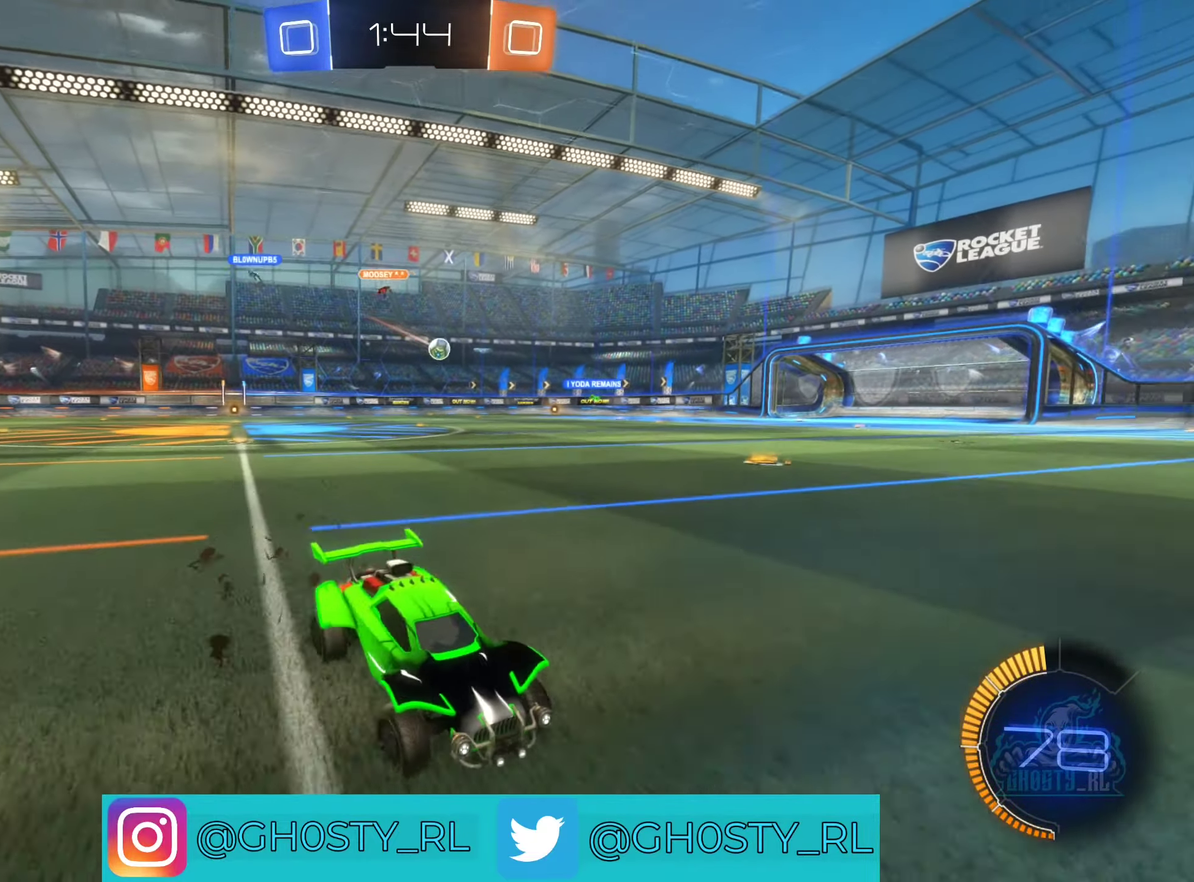
{"buttons": ["B", "R2"], "left_stick": "left", "right_stick": "center", "events": [[450, "B", "down"]]}
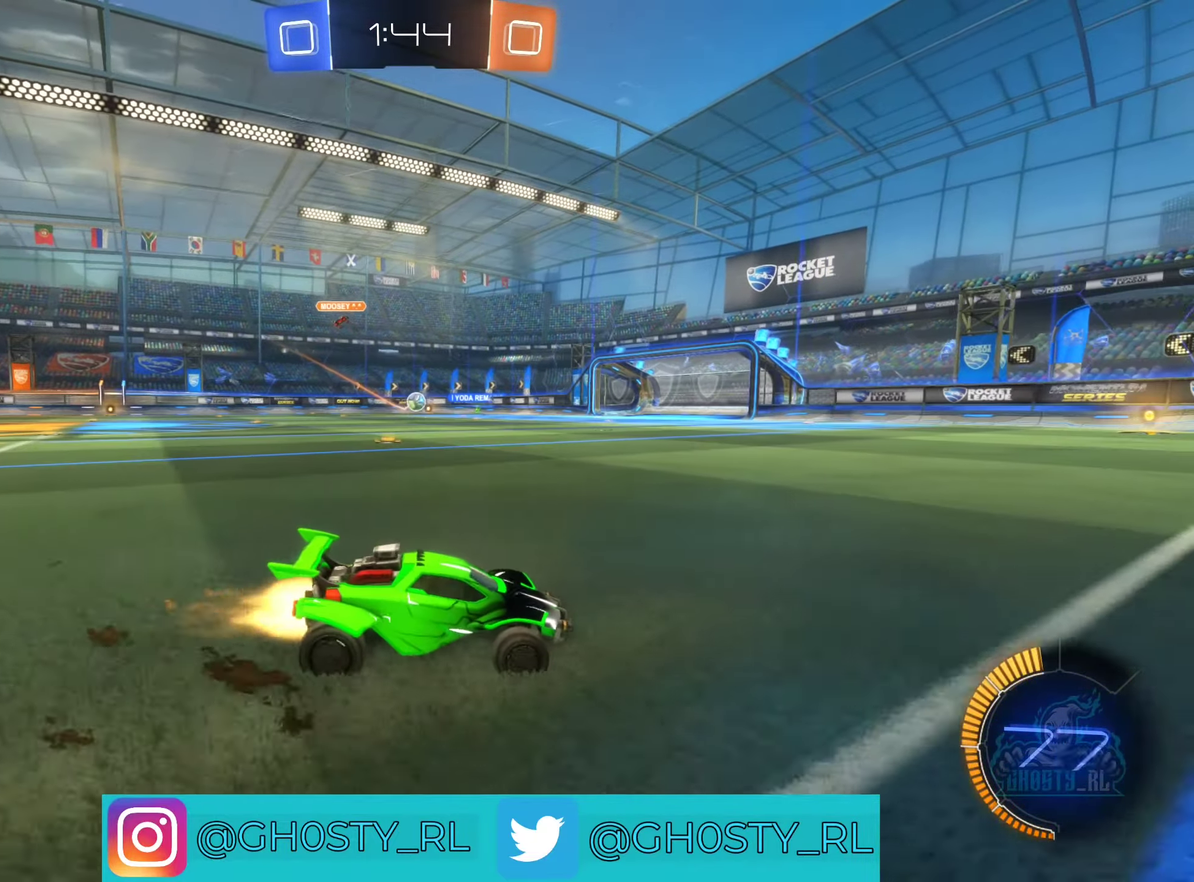
{"buttons": ["R2"], "left_stick": "up-left", "right_stick": "center", "events": [[400, "B", "up"], [483, "left_stick", "up-left"]]}
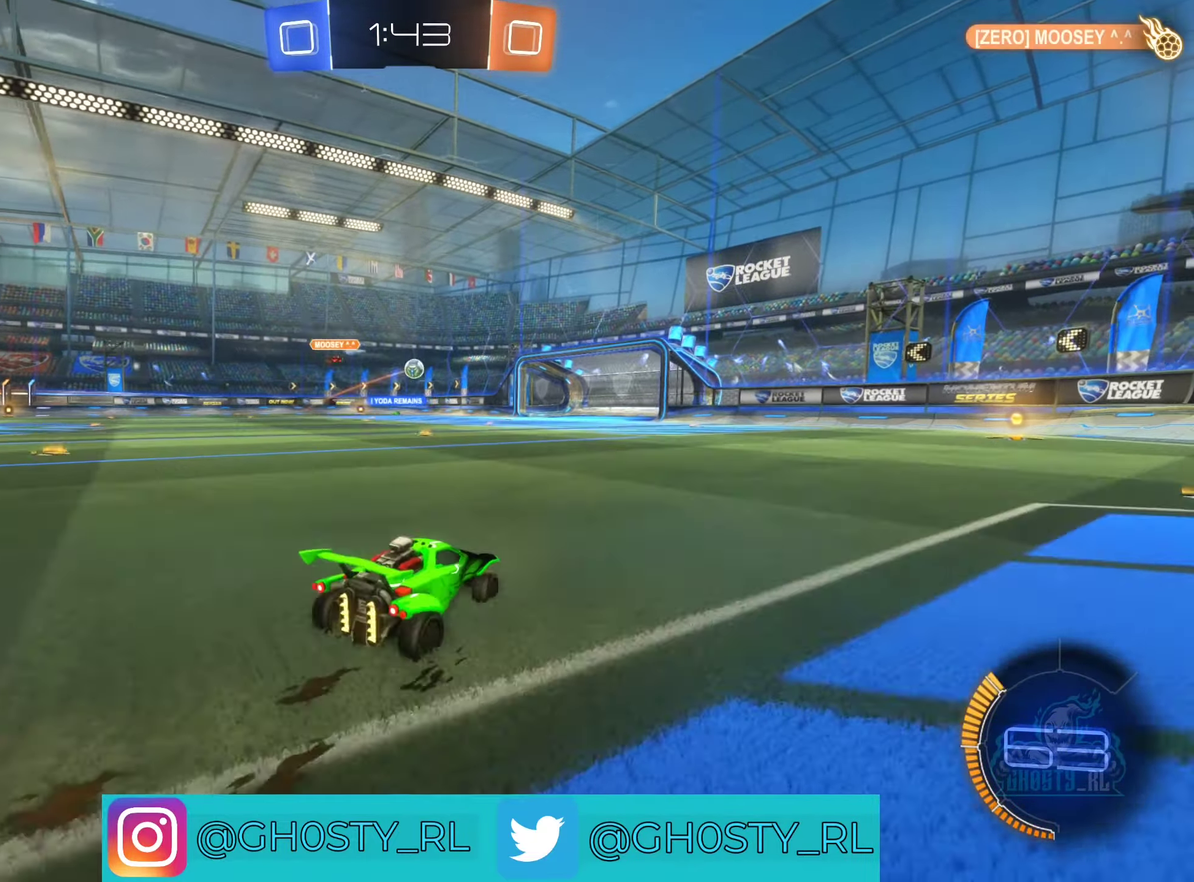
{"buttons": ["R2"], "left_stick": "center", "right_stick": "center", "events": [[84, "left_stick", "center"]]}
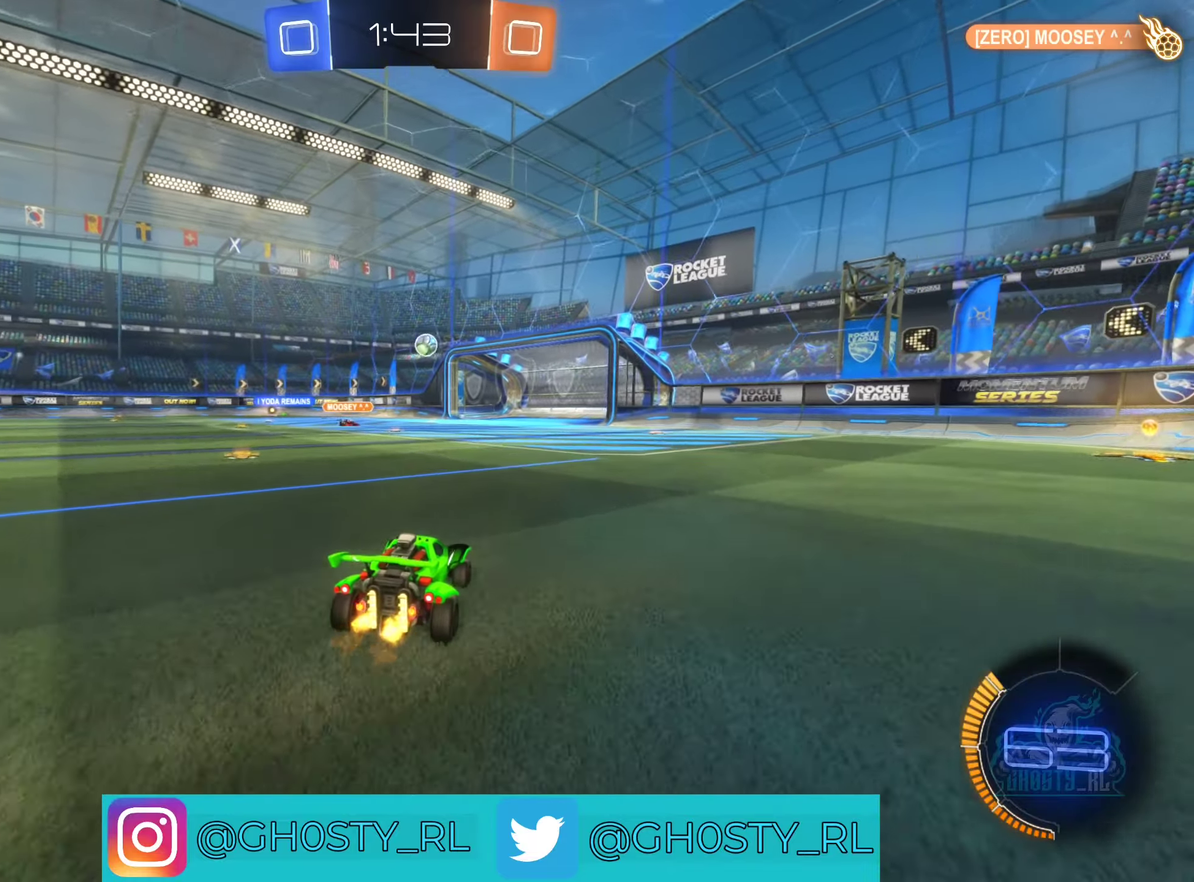
{"buttons": ["R2"], "left_stick": "left", "right_stick": "center", "events": [[50, "B", "down"], [117, "left_stick", "right"], [200, "B", "up"], [250, "left_stick", "center"], [467, "left_stick", "left"]]}
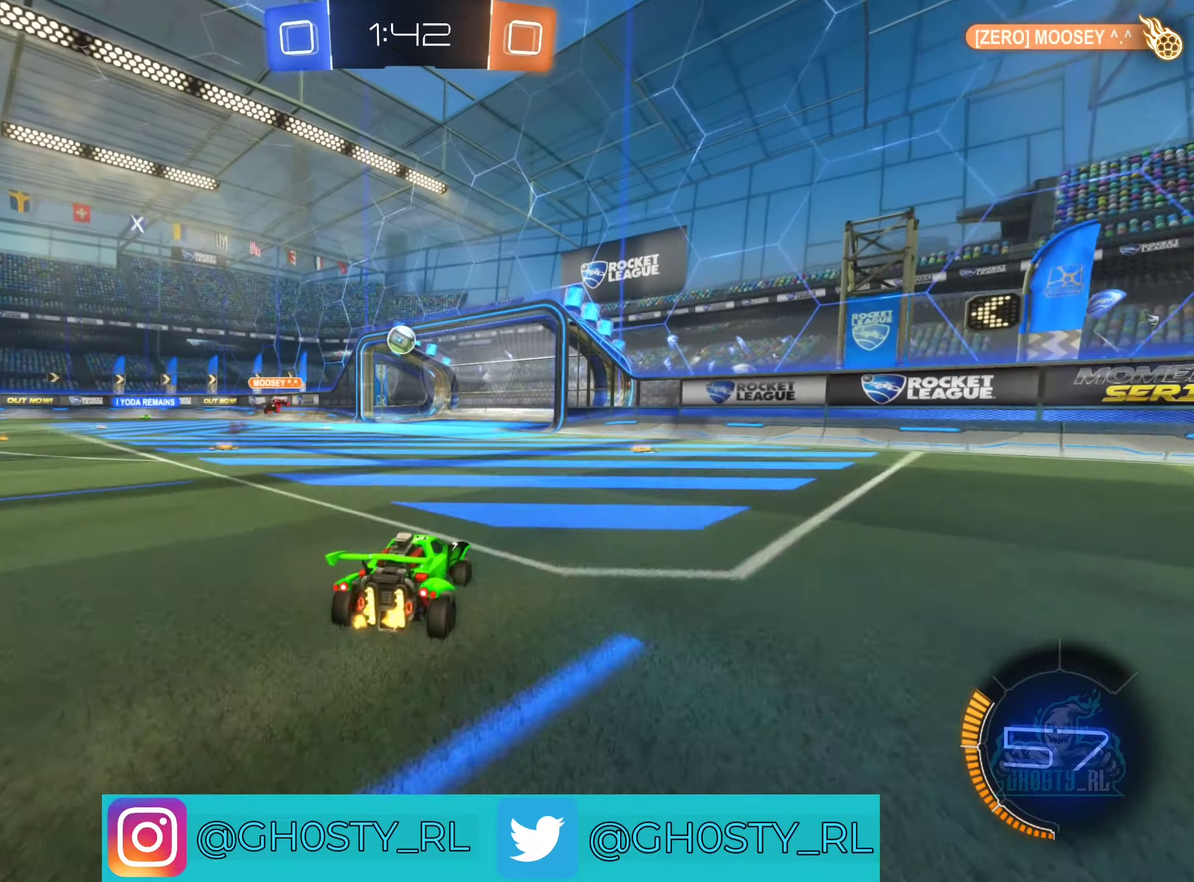
{"buttons": ["R2"], "left_stick": "up-left", "right_stick": "center", "events": [[117, "left_stick", "center"], [434, "left_stick", "up-left"]]}
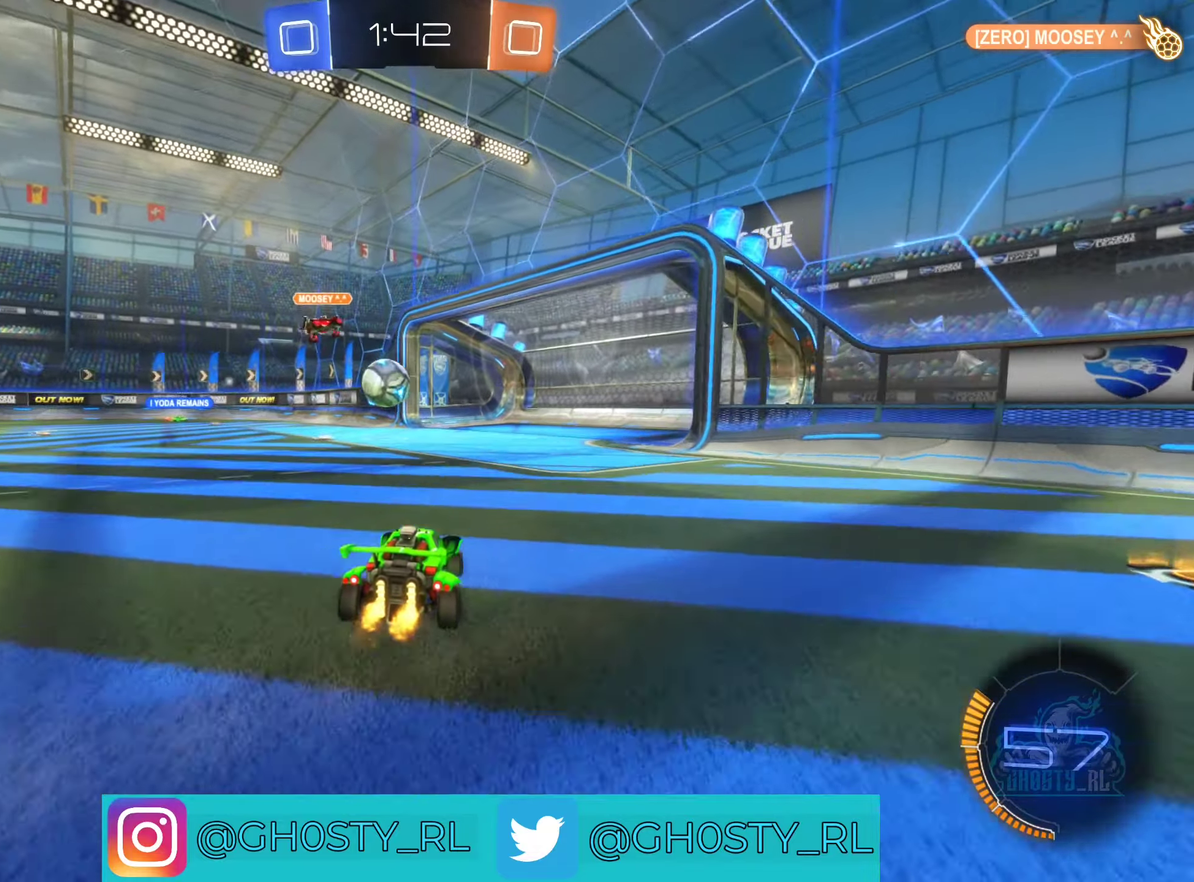
{"buttons": [], "left_stick": "left", "right_stick": "center", "events": [[100, "R2", "up"], [134, "L2", "down"], [134, "left_stick", "left"], [384, "L2", "up"]]}
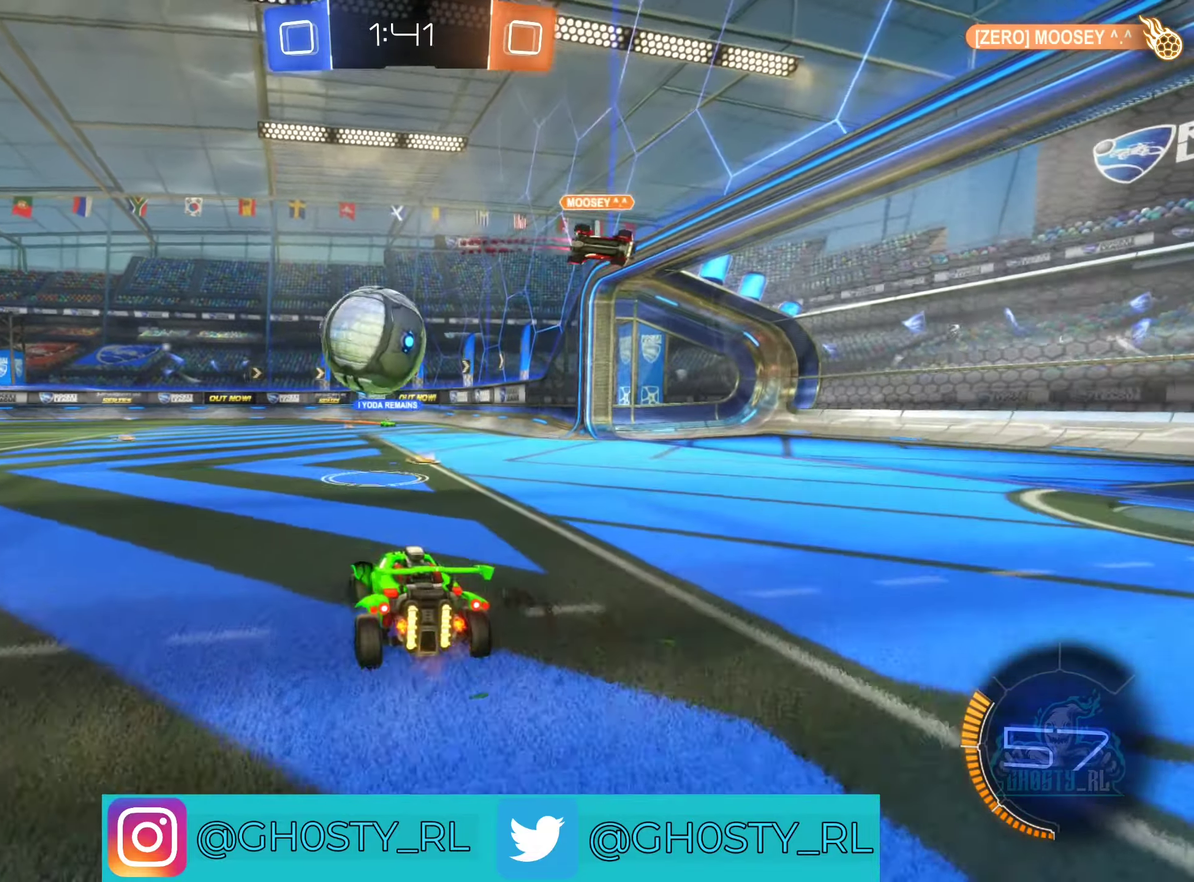
{"buttons": ["A"], "left_stick": "down-left", "right_stick": "center", "events": [[400, "A", "down"], [400, "left_stick", "down-left"]]}
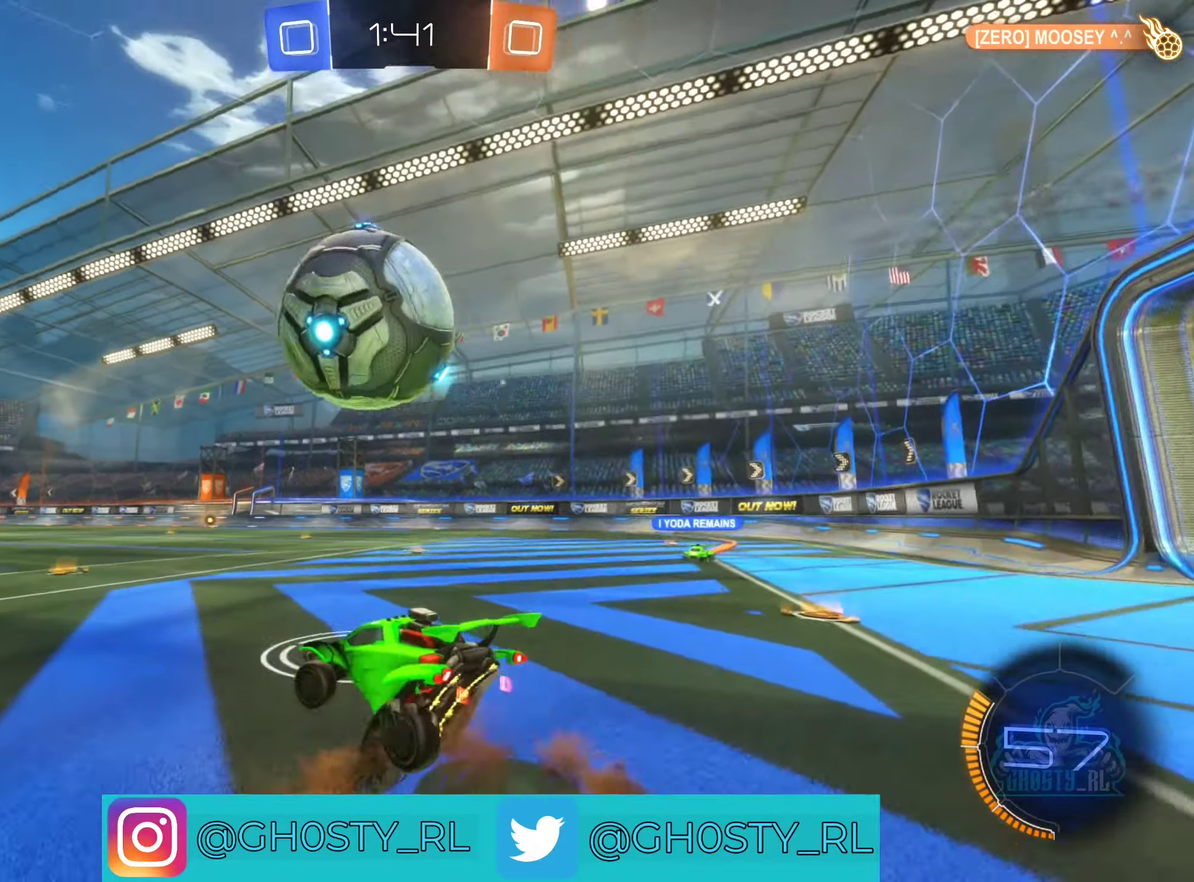
{"buttons": ["A", "B", "L1", "R2"], "left_stick": "up-left", "right_stick": "center", "events": [[50, "R2", "down"], [67, "A", "up"], [134, "B", "down"], [150, "left_stick", "center"], [334, "A", "down"], [334, "left_stick", "up-left"], [500, "L1", "down"]]}
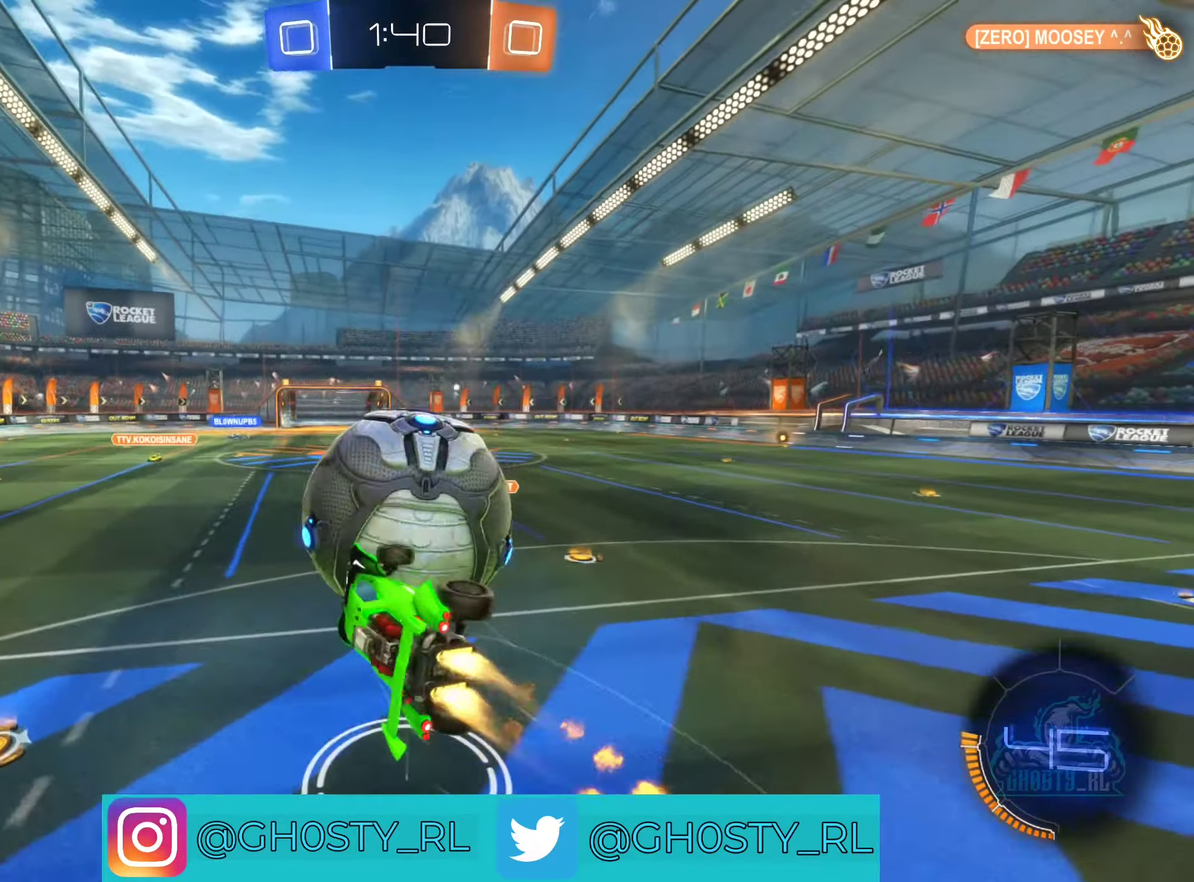
{"buttons": ["L1"], "left_stick": "down-left", "right_stick": "center", "events": [[134, "A", "up"], [184, "B", "up"], [267, "left_stick", "left"], [317, "R2", "up"], [384, "left_stick", "down-left"]]}
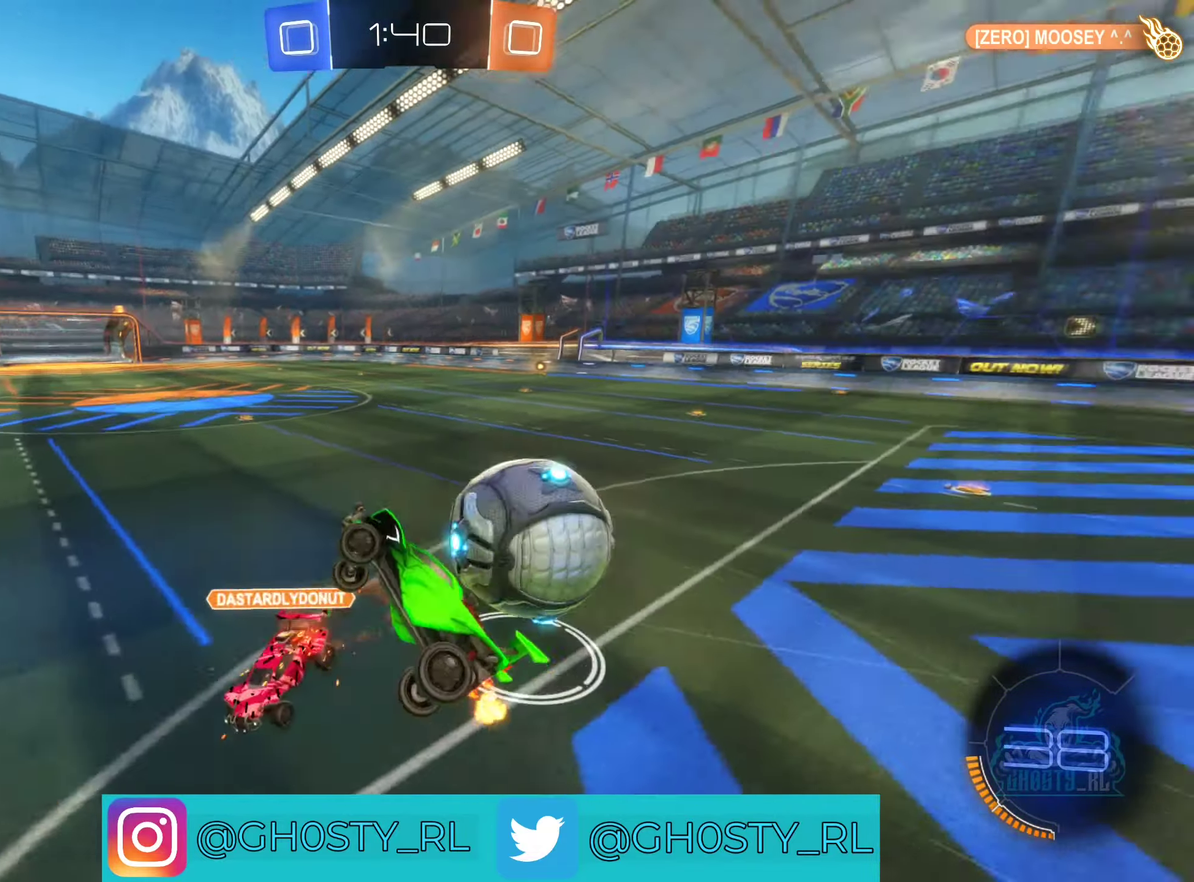
{"buttons": [], "left_stick": "center", "right_stick": "center", "events": [[67, "left_stick", "down"], [150, "left_stick", "center"], [250, "L1", "up"]]}
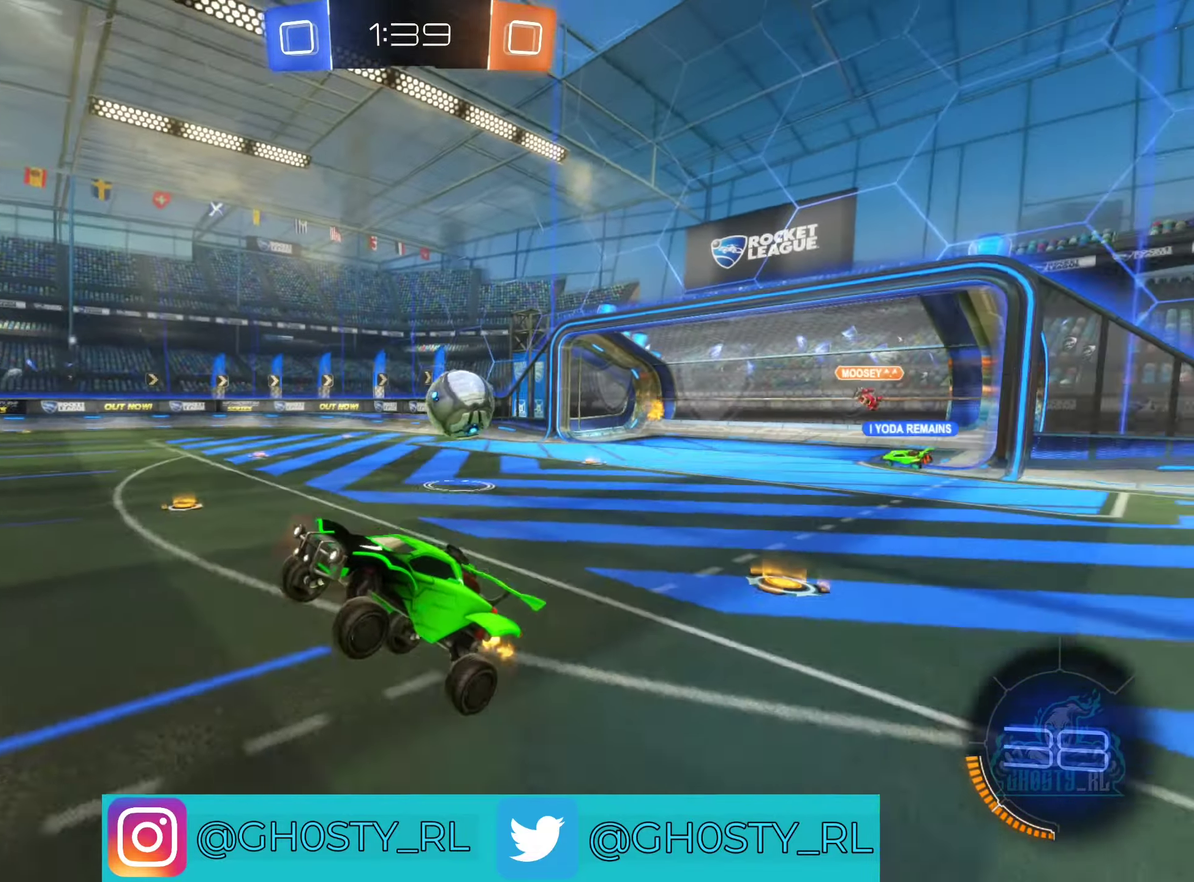
{"buttons": ["R2"], "left_stick": "left", "right_stick": "center", "events": [[200, "left_stick", "left"], [400, "R2", "down"]]}
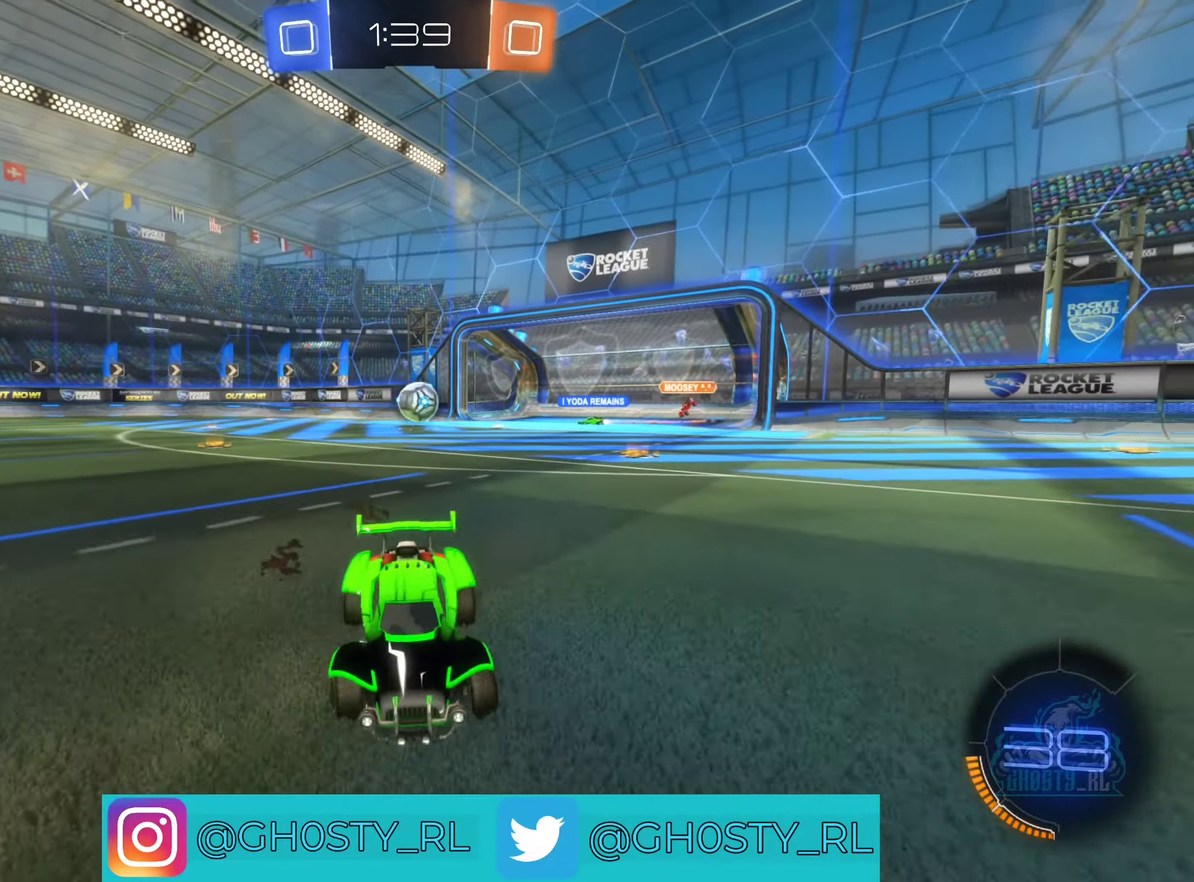
{"buttons": ["R2"], "left_stick": "left", "right_stick": "center", "events": []}
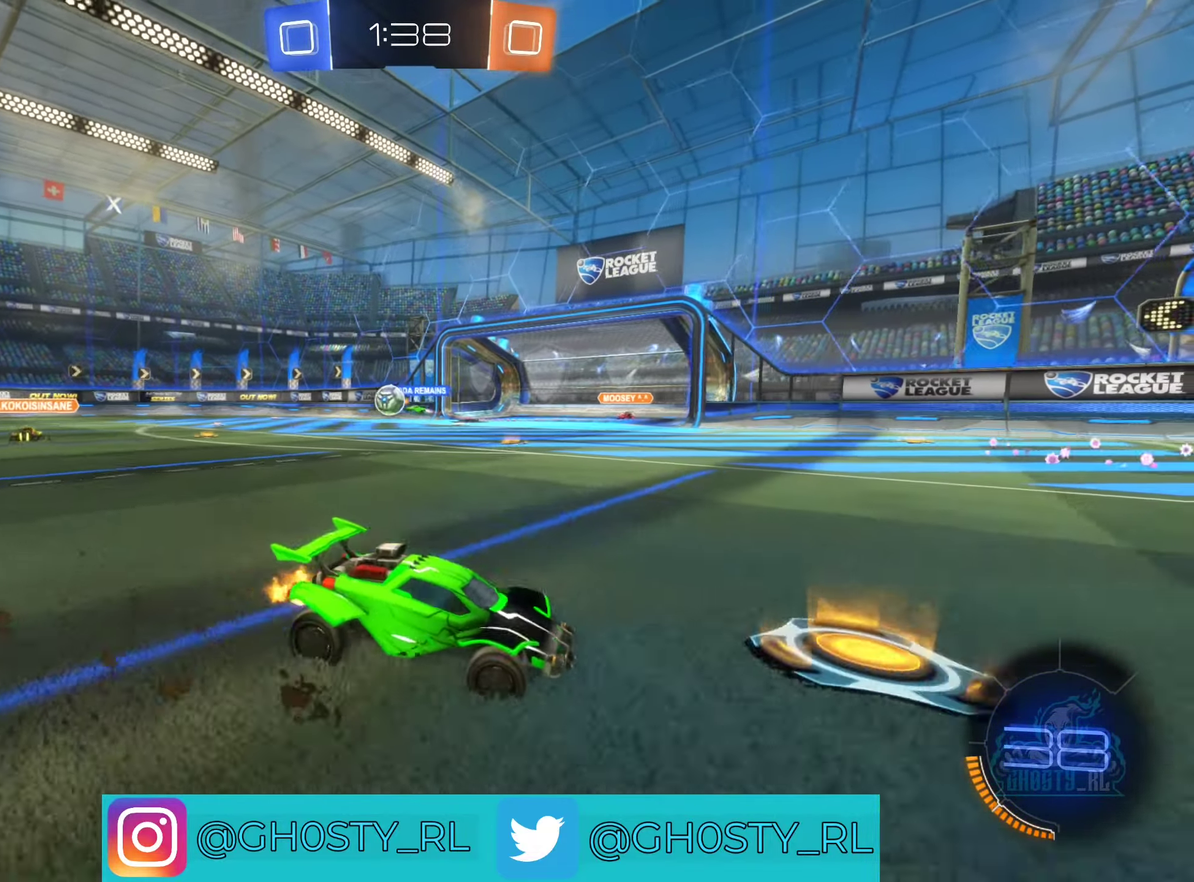
{"buttons": ["R2"], "left_stick": "left", "right_stick": "center", "events": []}
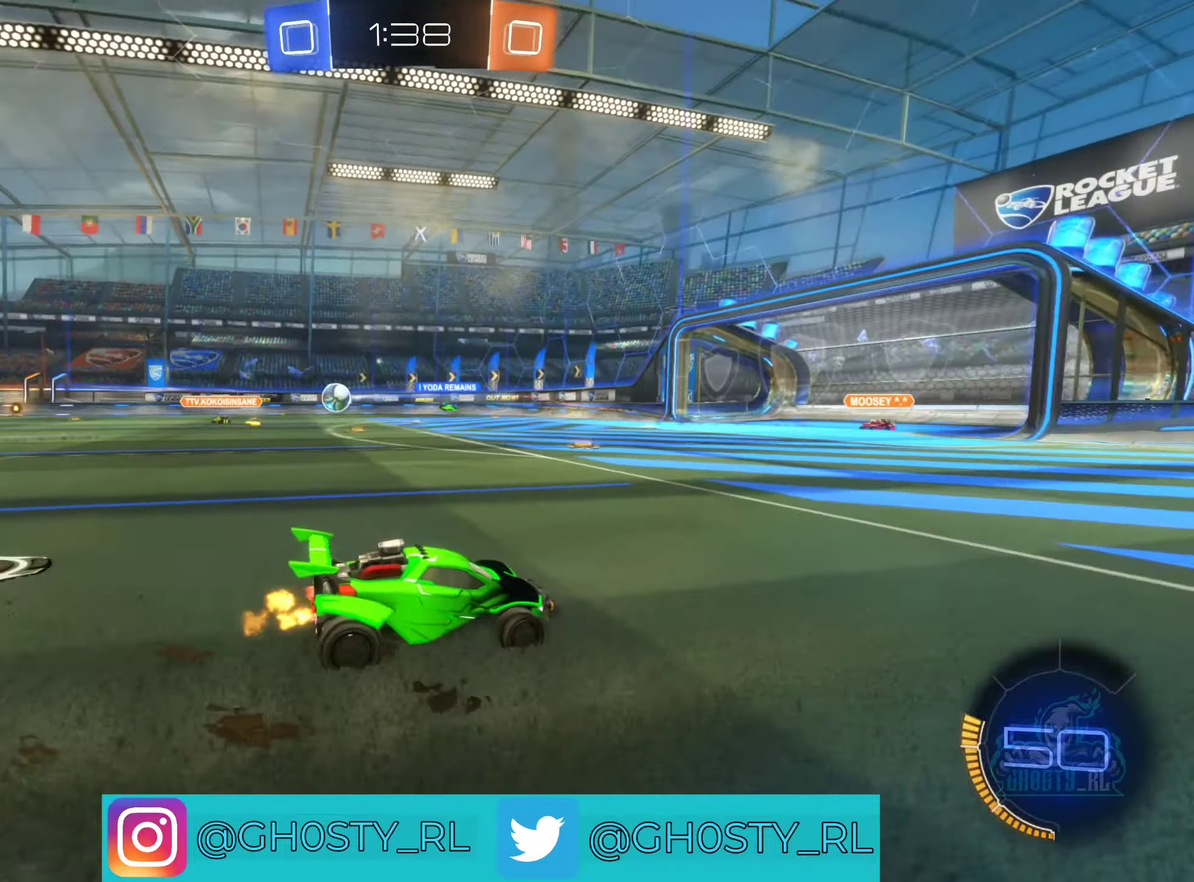
{"buttons": ["R2"], "left_stick": "left", "right_stick": "center", "events": []}
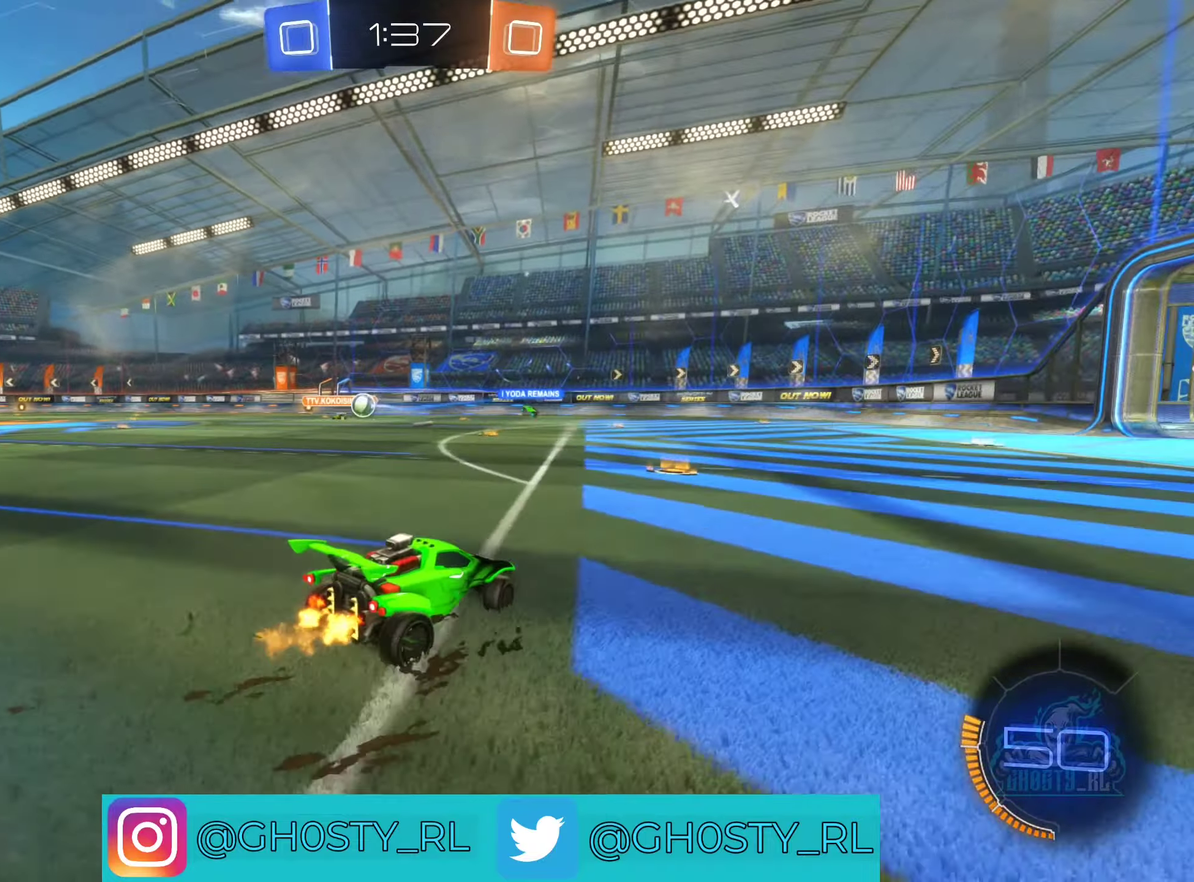
{"buttons": ["R2"], "left_stick": "left", "right_stick": "center", "events": [[150, "left_stick", "up-right"], [250, "left_stick", "up"], [333, "left_stick", "left"]]}
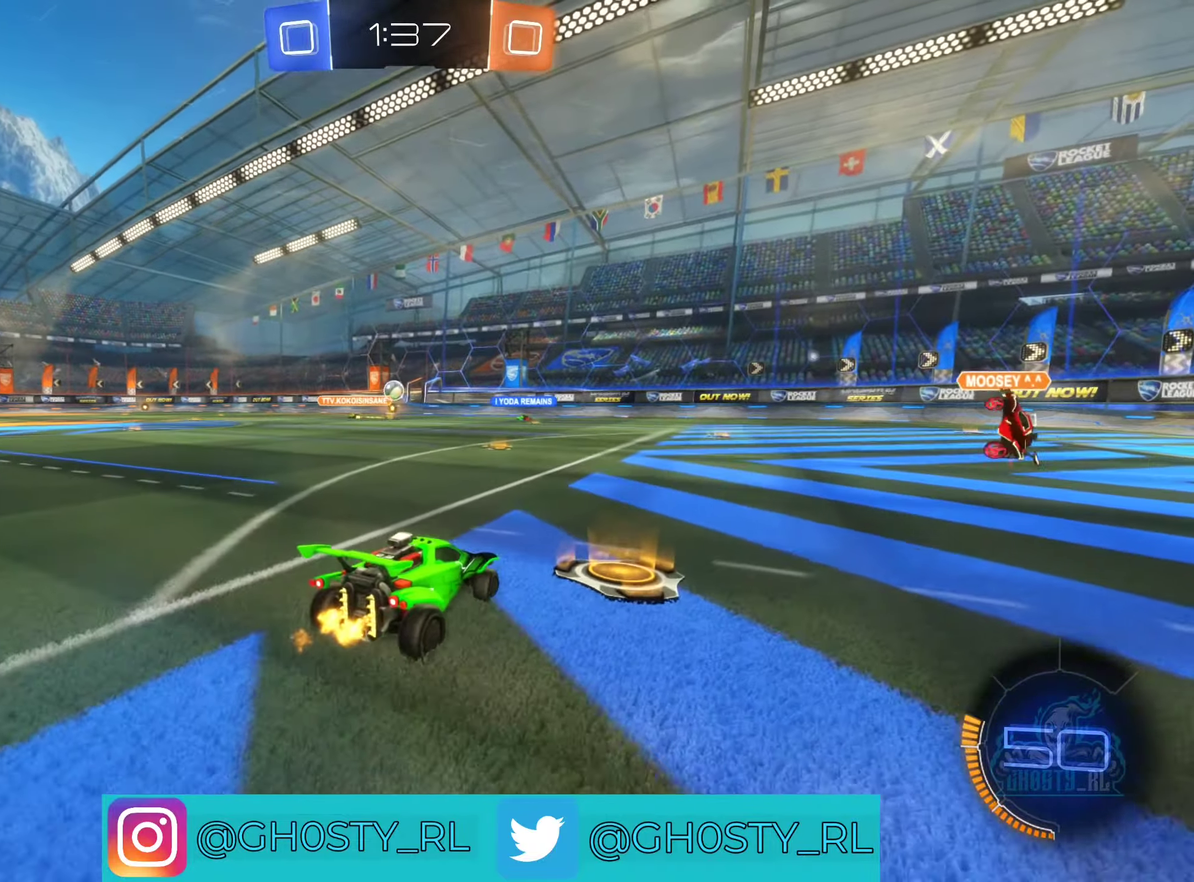
{"buttons": ["B", "R2"], "left_stick": "center", "right_stick": "center", "events": [[50, "left_stick", "up-left"], [166, "left_stick", "center"], [333, "B", "down"]]}
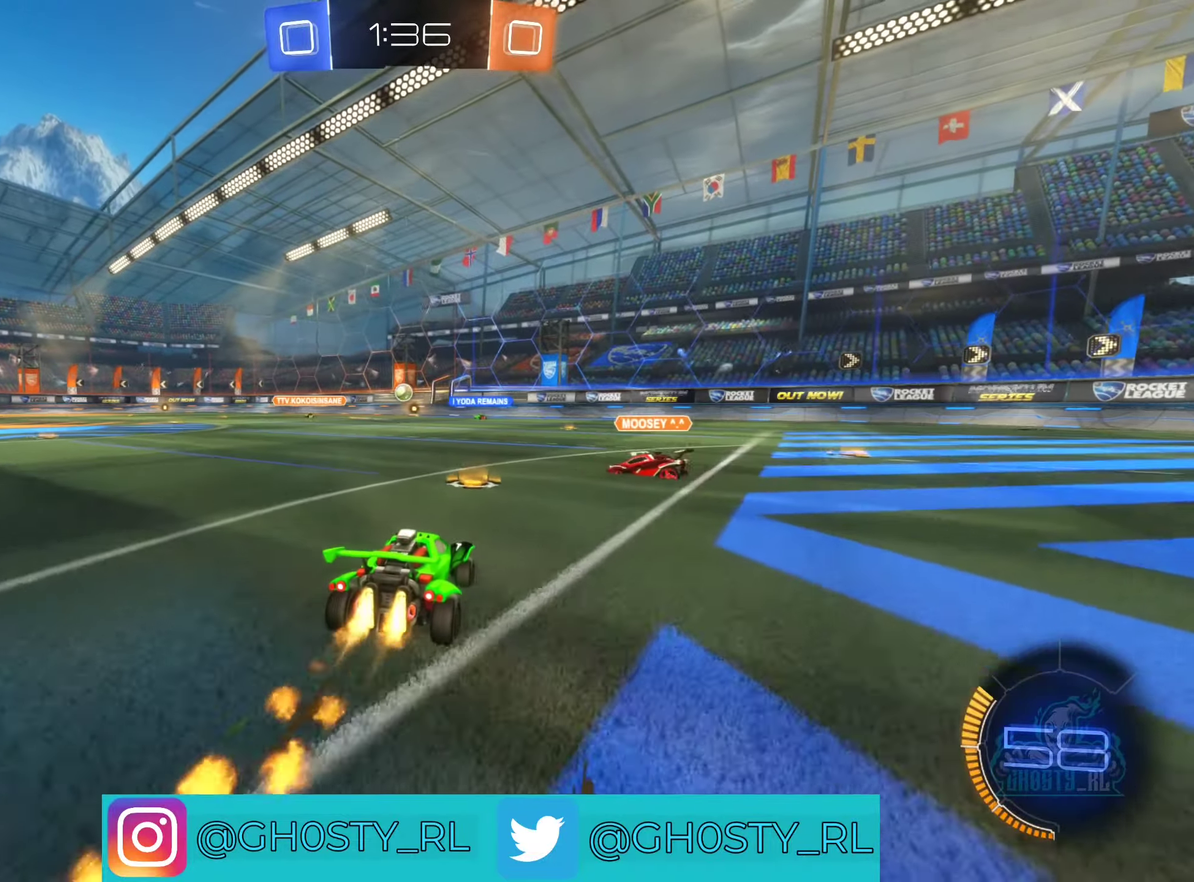
{"buttons": ["R2"], "left_stick": "right", "right_stick": "center", "events": [[400, "B", "up"], [466, "left_stick", "right"]]}
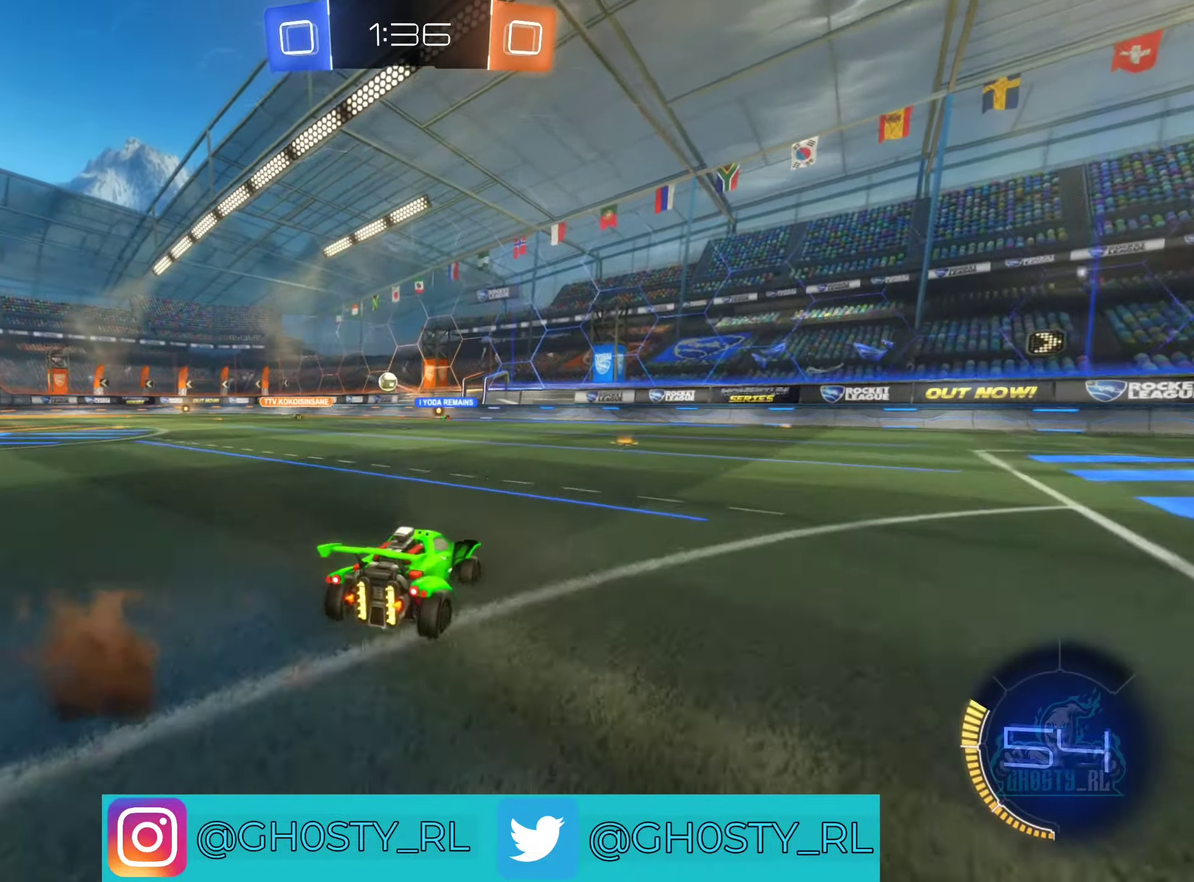
{"buttons": ["R2"], "left_stick": "left", "right_stick": "center", "events": [[116, "left_stick", "center"], [383, "left_stick", "left"]]}
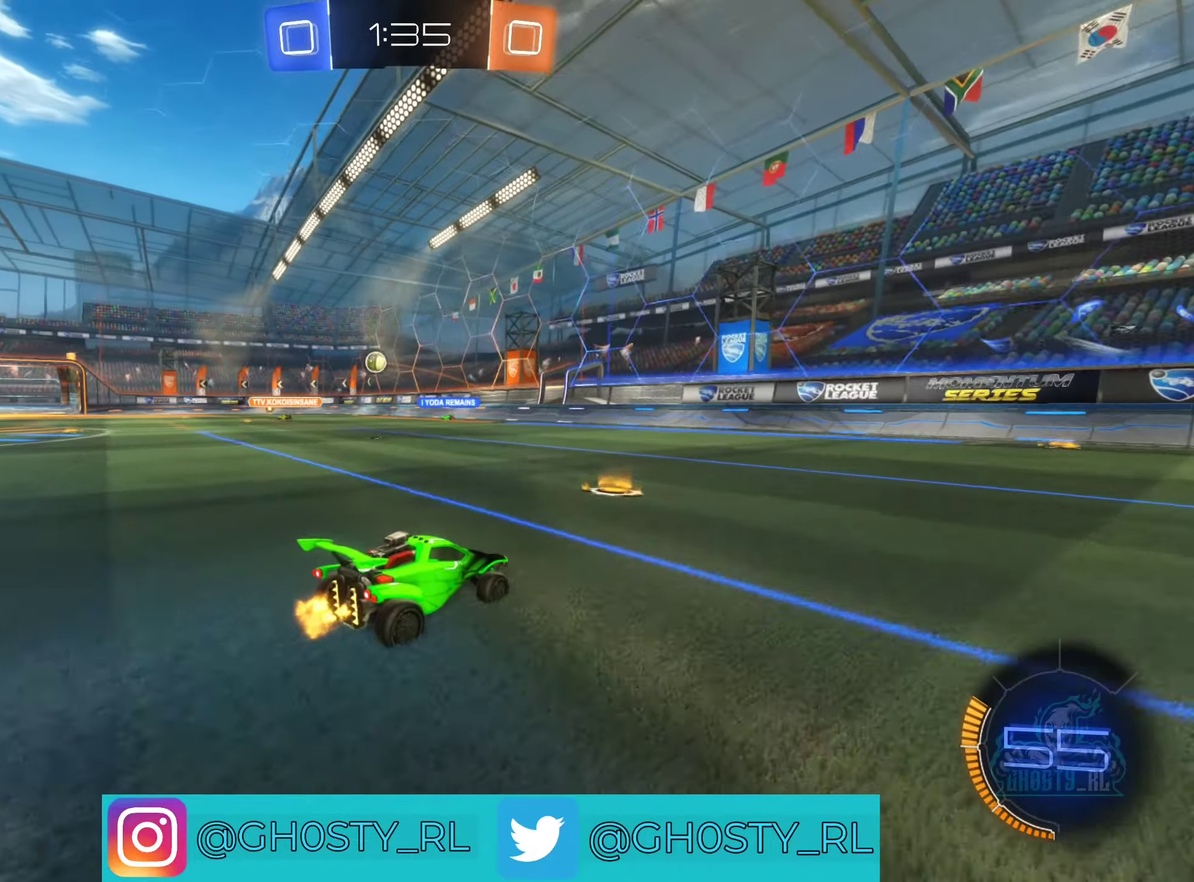
{"buttons": ["R2"], "left_stick": "left", "right_stick": "center", "events": [[33, "left_stick", "up-left"], [150, "left_stick", "center"], [250, "left_stick", "left"]]}
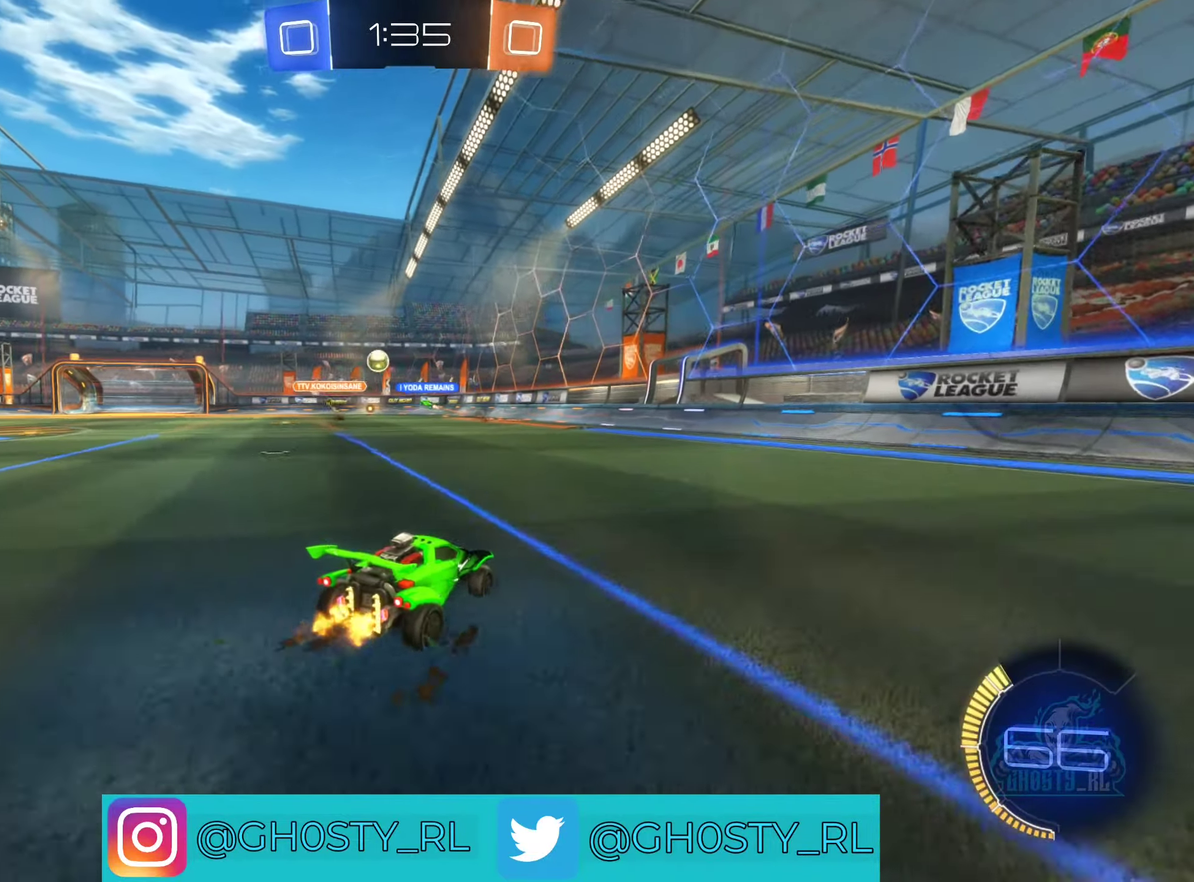
{"buttons": ["R2"], "left_stick": "center", "right_stick": "center", "events": [[133, "left_stick", "up-left"], [500, "left_stick", "center"]]}
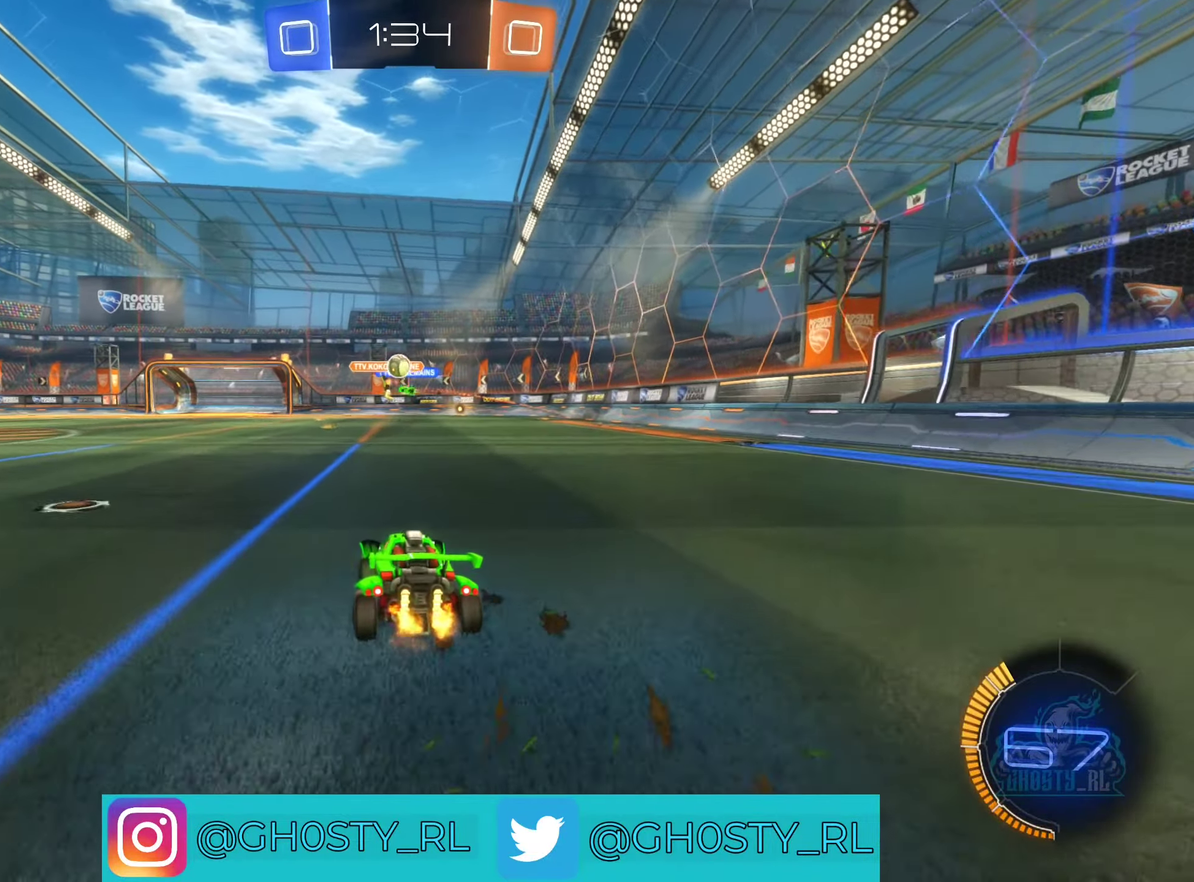
{"buttons": ["B", "R2"], "left_stick": "center", "right_stick": "center", "events": [[166, "left_stick", "right"], [350, "R2", "up"], [416, "R2", "down"], [466, "B", "down"], [466, "left_stick", "center"]]}
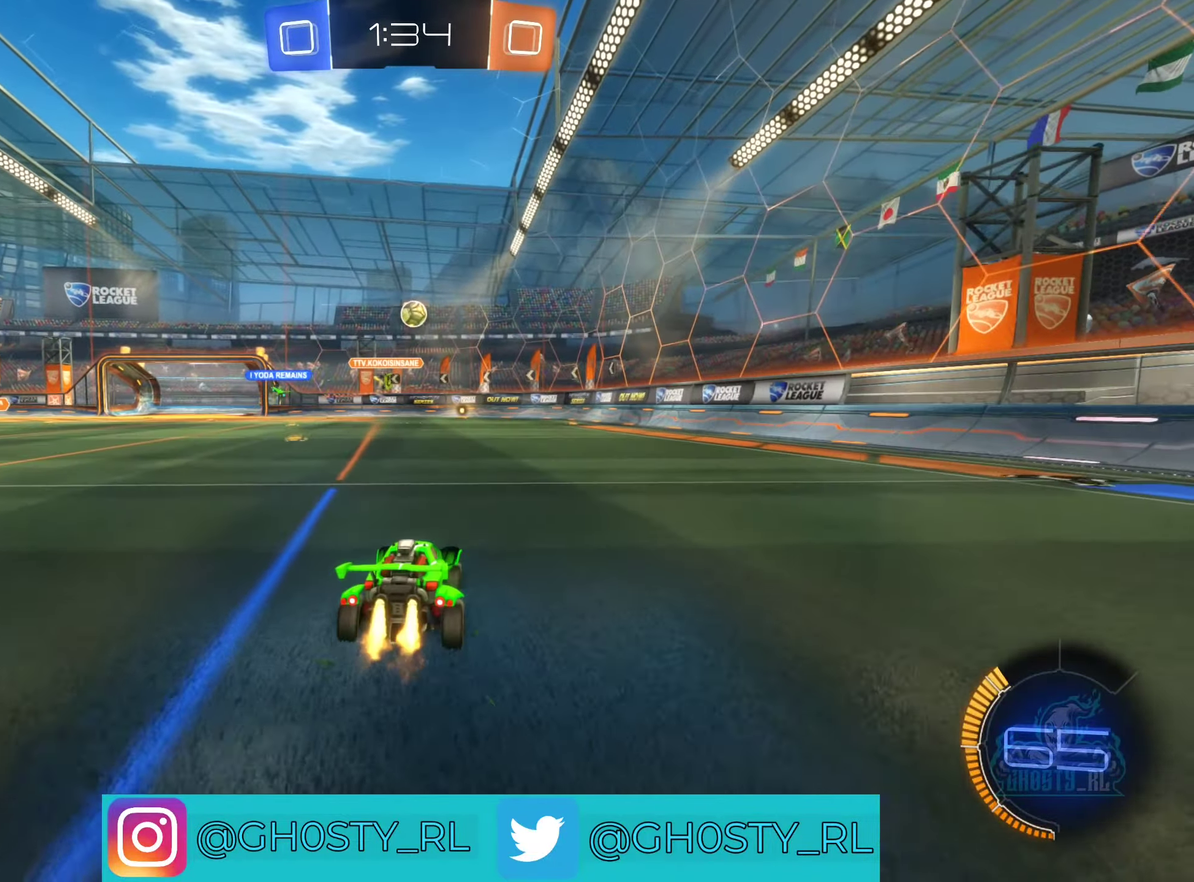
{"buttons": ["R2"], "left_stick": "right", "right_stick": "center", "events": [[133, "left_stick", "right"], [216, "B", "up"]]}